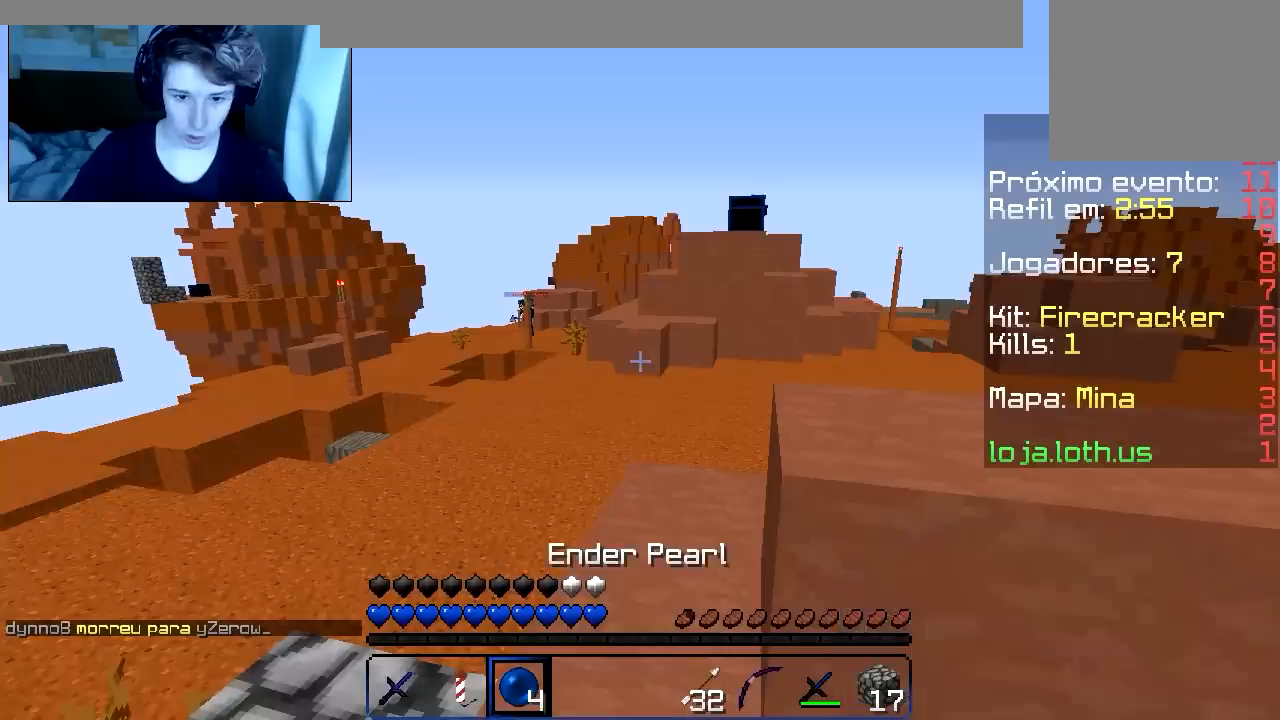
Gameplay with keyboard; each line is a JSON object with the keys held at the frame after it. "events" lists presses ("down") and releases ("up") of "a", "d", "s" and "w" between this image and that frame as [ms after this image, input, new state], when the widget could be followed in between. No other keys are recorded. Mouse input is not recorded.
{"keys": ["w"], "events": [[116, "w", "down"]]}
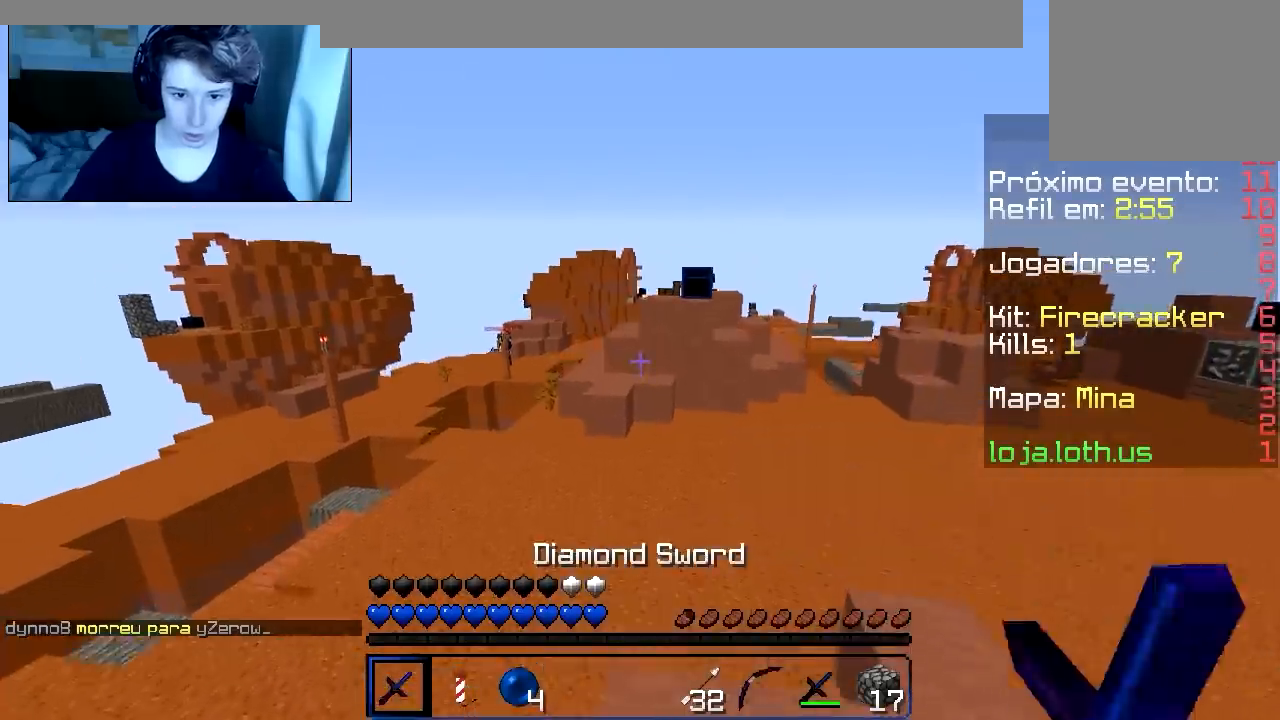
{"keys": ["w"], "events": []}
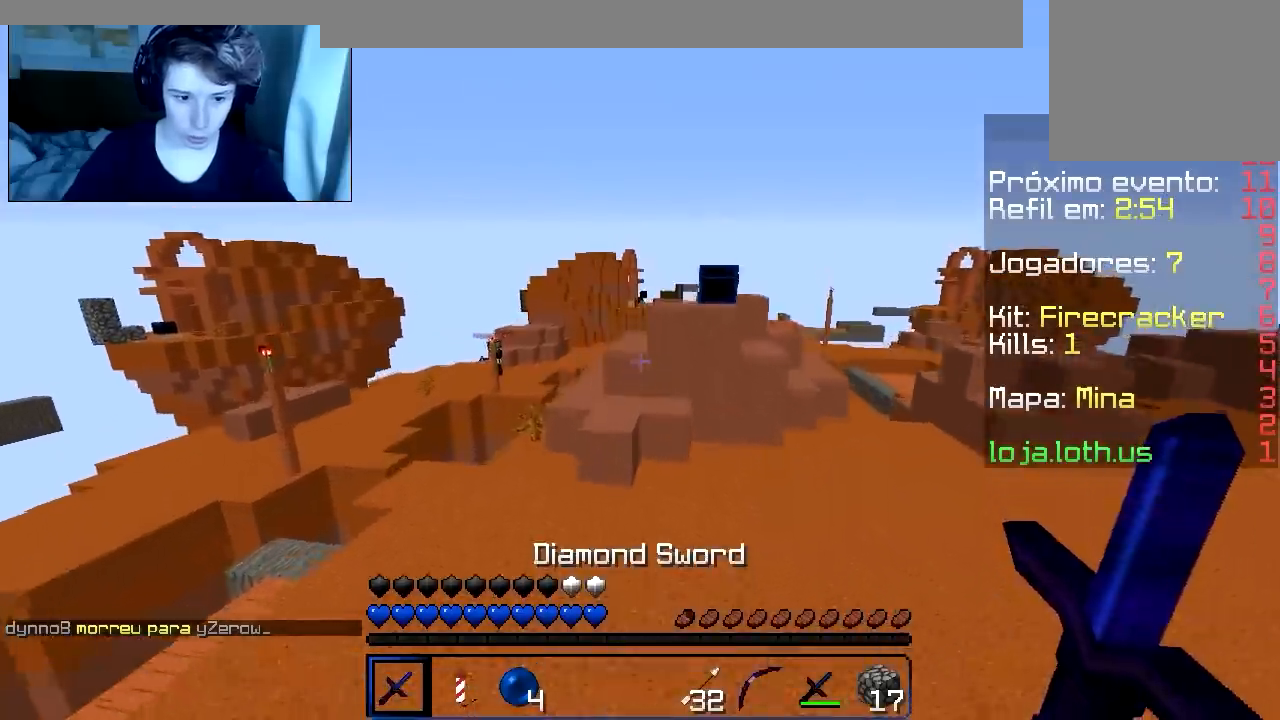
{"keys": ["w"], "events": []}
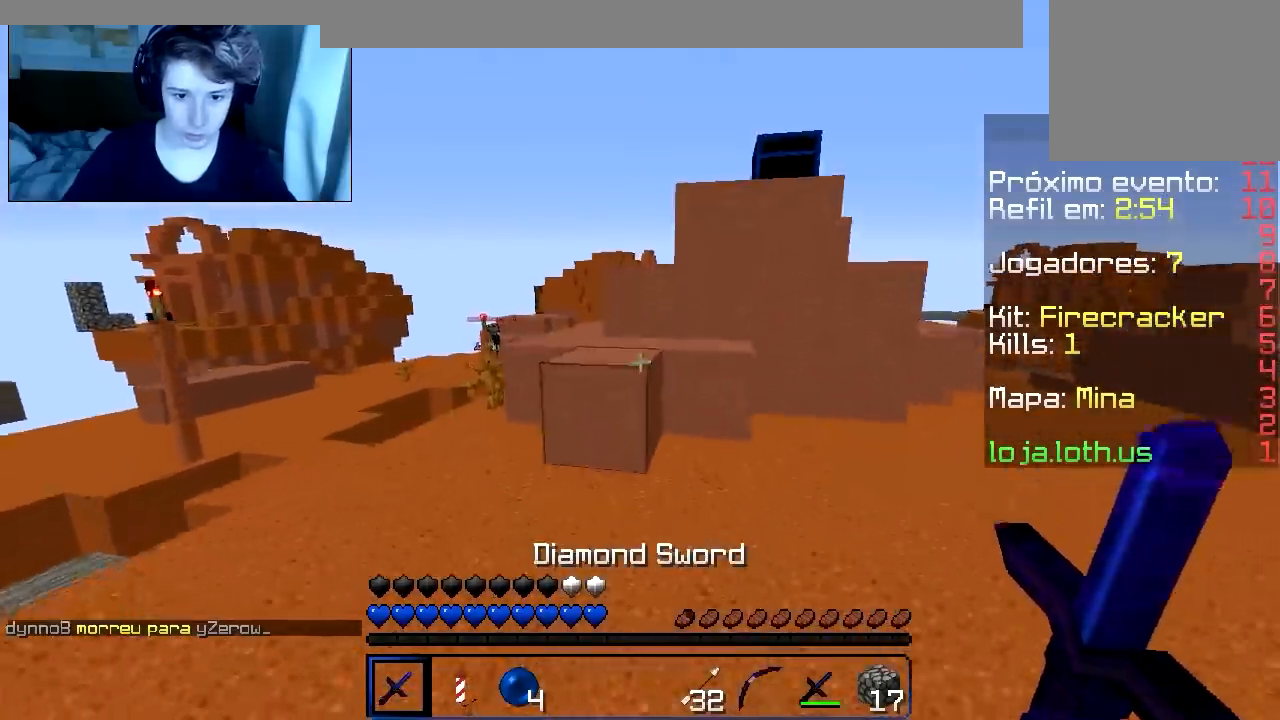
{"keys": ["a", "w"], "events": [[234, "a", "down"]]}
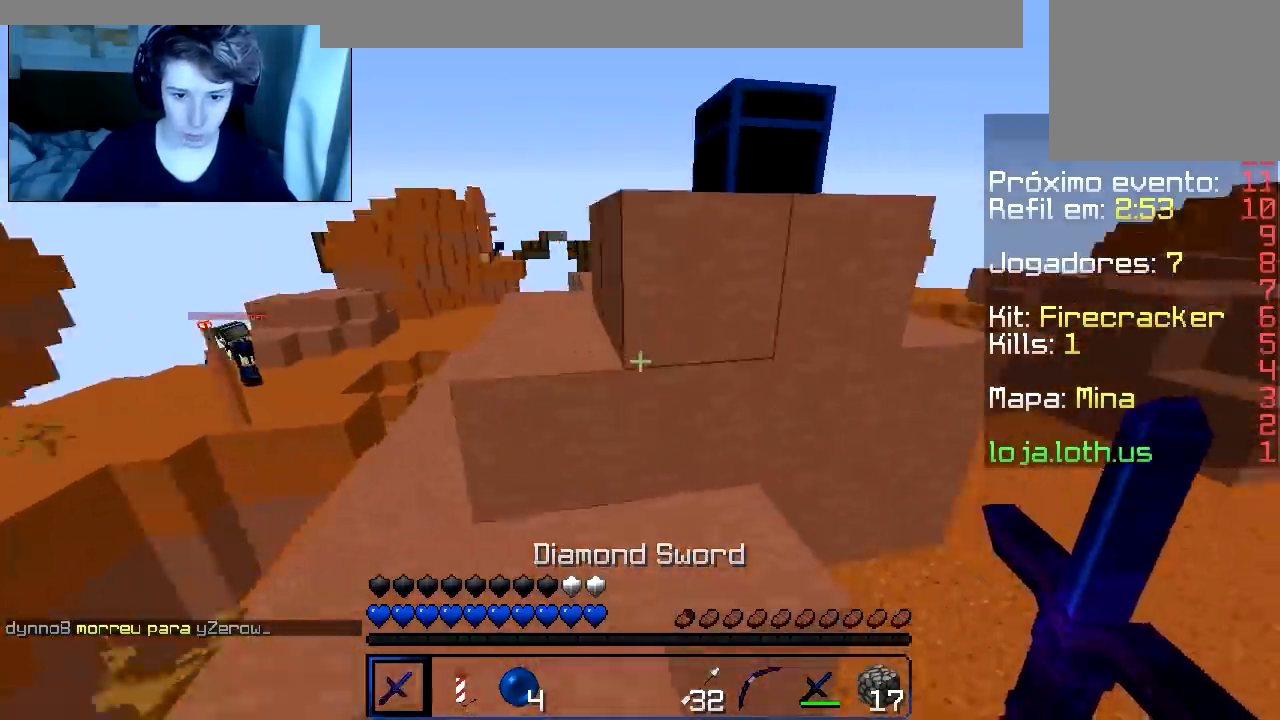
{"keys": ["w"], "events": [[233, "a", "up"]]}
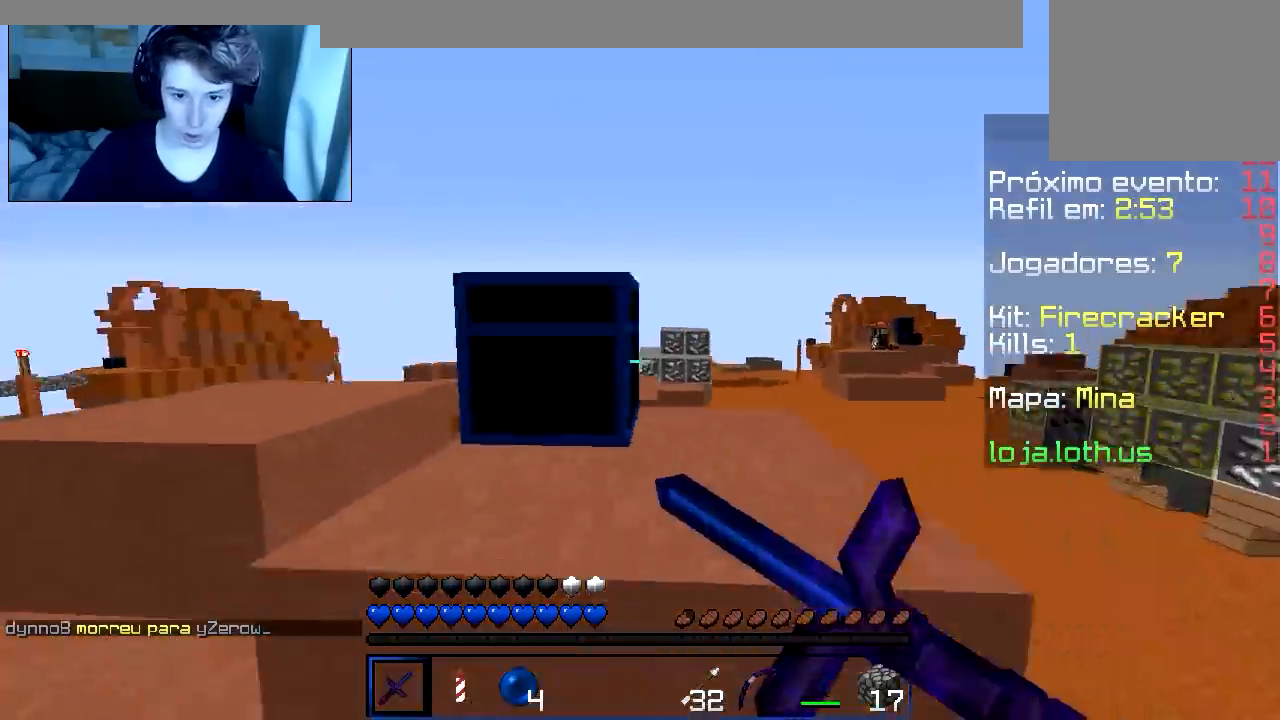
{"keys": ["d"], "events": [[134, "d", "down"], [467, "w", "up"]]}